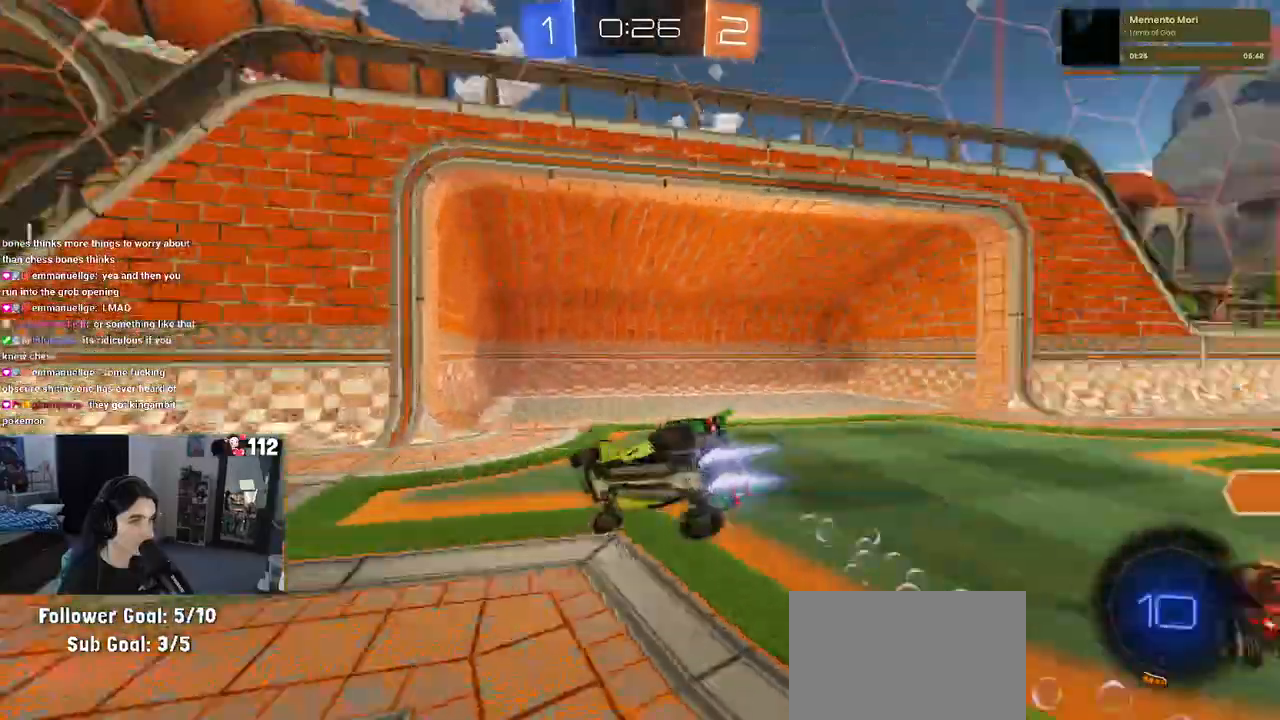
Gameplay with a controller (PlayStation layout); each line is a JSON object with the inputs held at the frame after it. "events" lists button and stick changes between this image and that frame as [ms after this image, input, new state], when the widget could be followed in between.
{"buttons": ["R2"], "left_stick": "right", "right_stick": "center", "events": [[100, "TRIANGLE", "up"], [117, "R1", "up"], [350, "SQUARE", "down"], [467, "SQUARE", "up"]]}
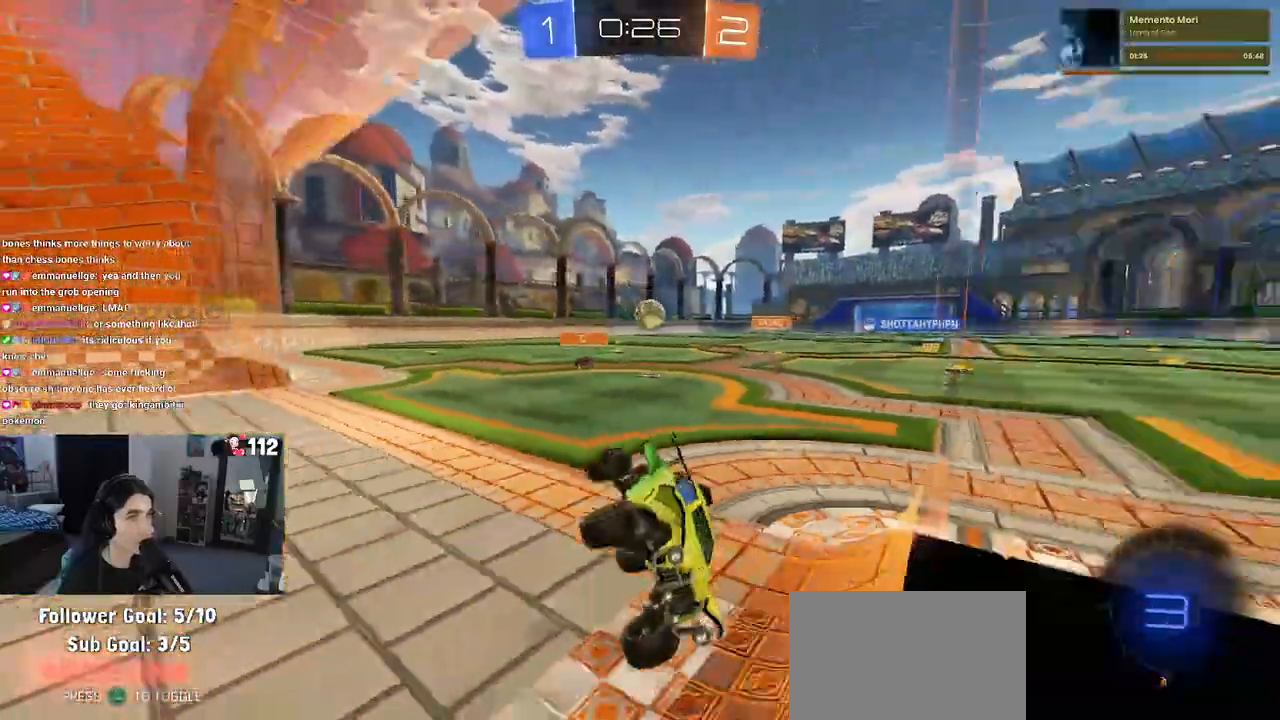
{"buttons": ["R2"], "left_stick": "right", "right_stick": "center", "events": []}
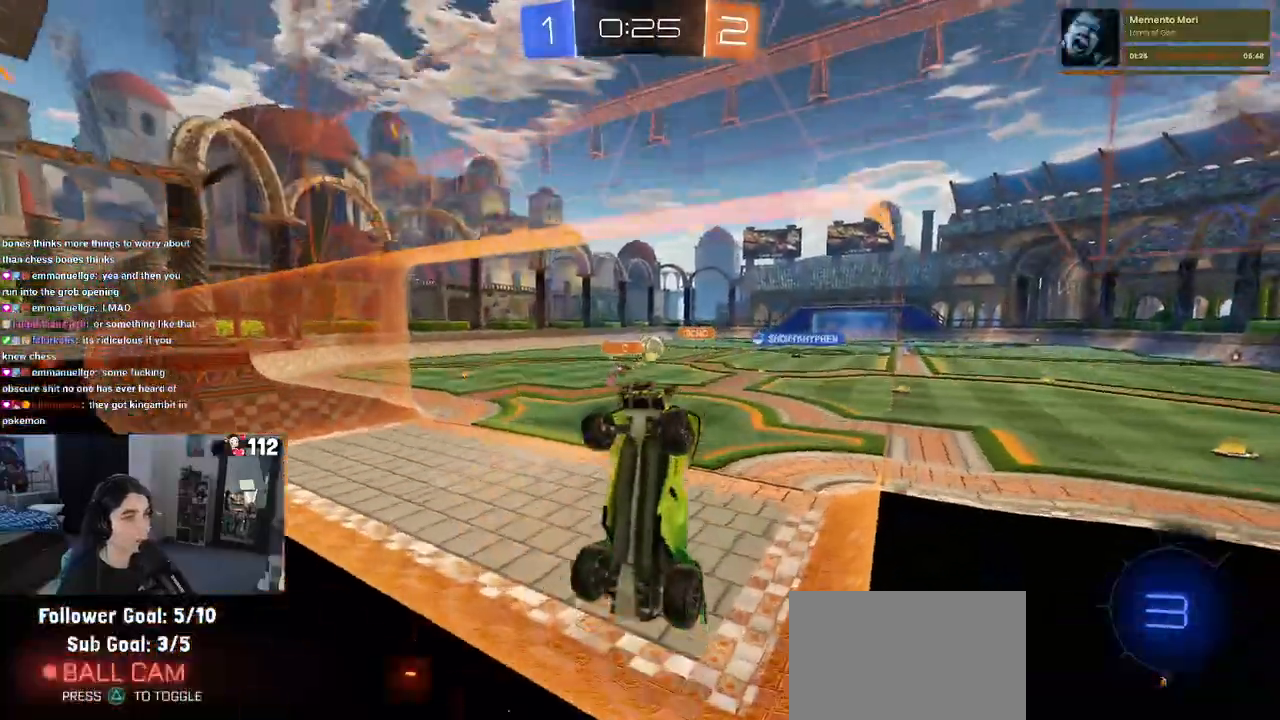
{"buttons": ["SQUARE", "R2"], "left_stick": "left", "right_stick": "center", "events": [[367, "CROSS", "down"], [367, "left_stick", "left"], [467, "SQUARE", "down"], [500, "CROSS", "up"]]}
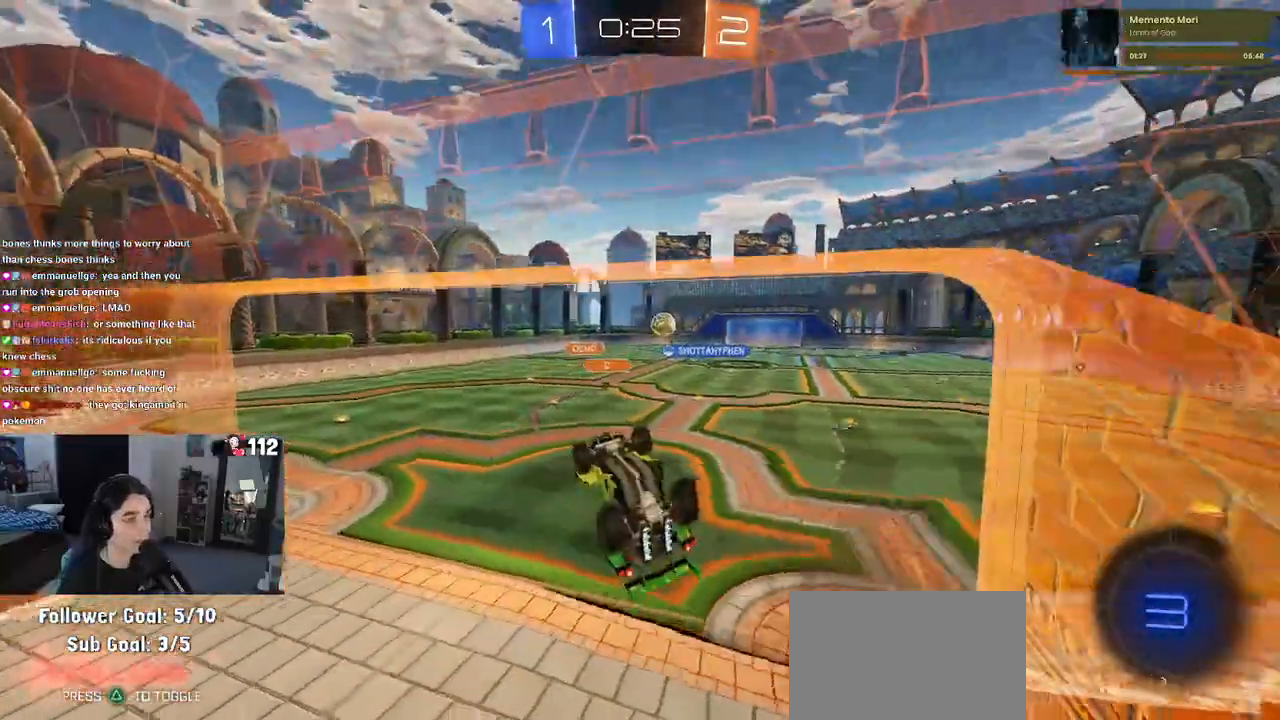
{"buttons": ["R2"], "left_stick": "down-left", "right_stick": "center", "events": [[300, "left_stick", "down-left"], [467, "SQUARE", "up"]]}
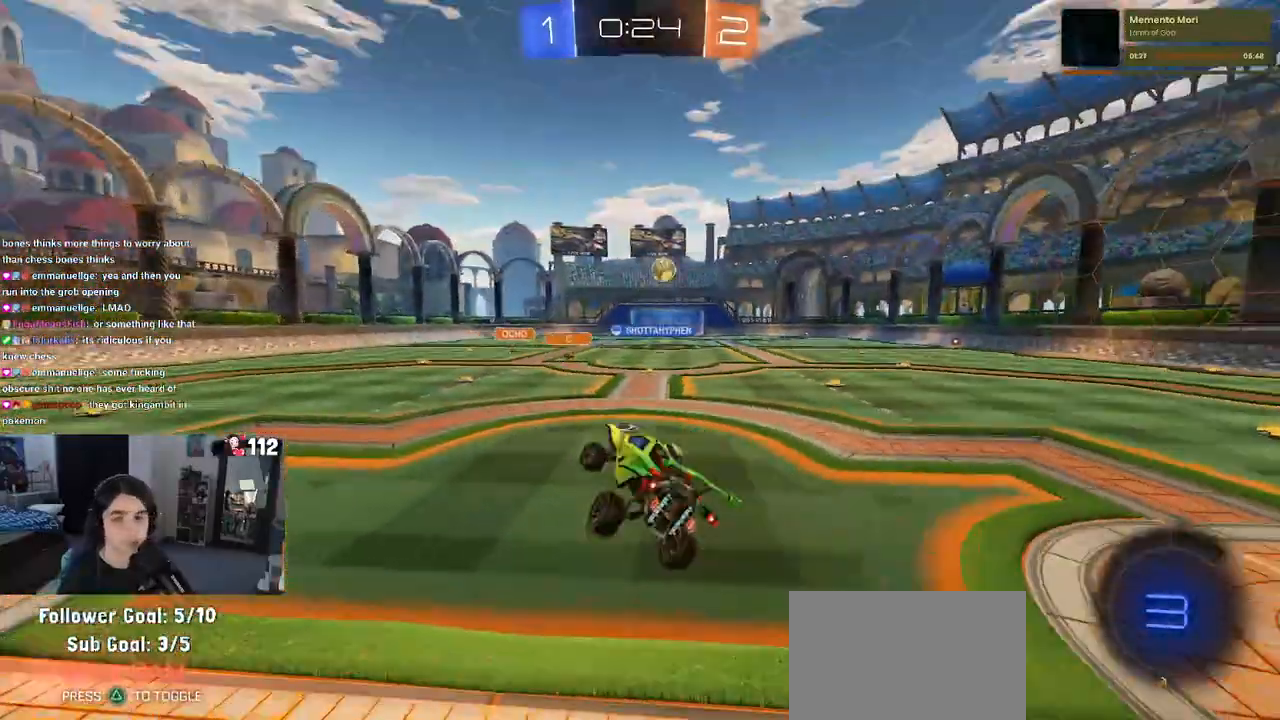
{"buttons": ["R2"], "left_stick": "right", "right_stick": "center", "events": [[100, "left_stick", "up"], [233, "CROSS", "down"], [300, "CROSS", "up"], [300, "left_stick", "right"]]}
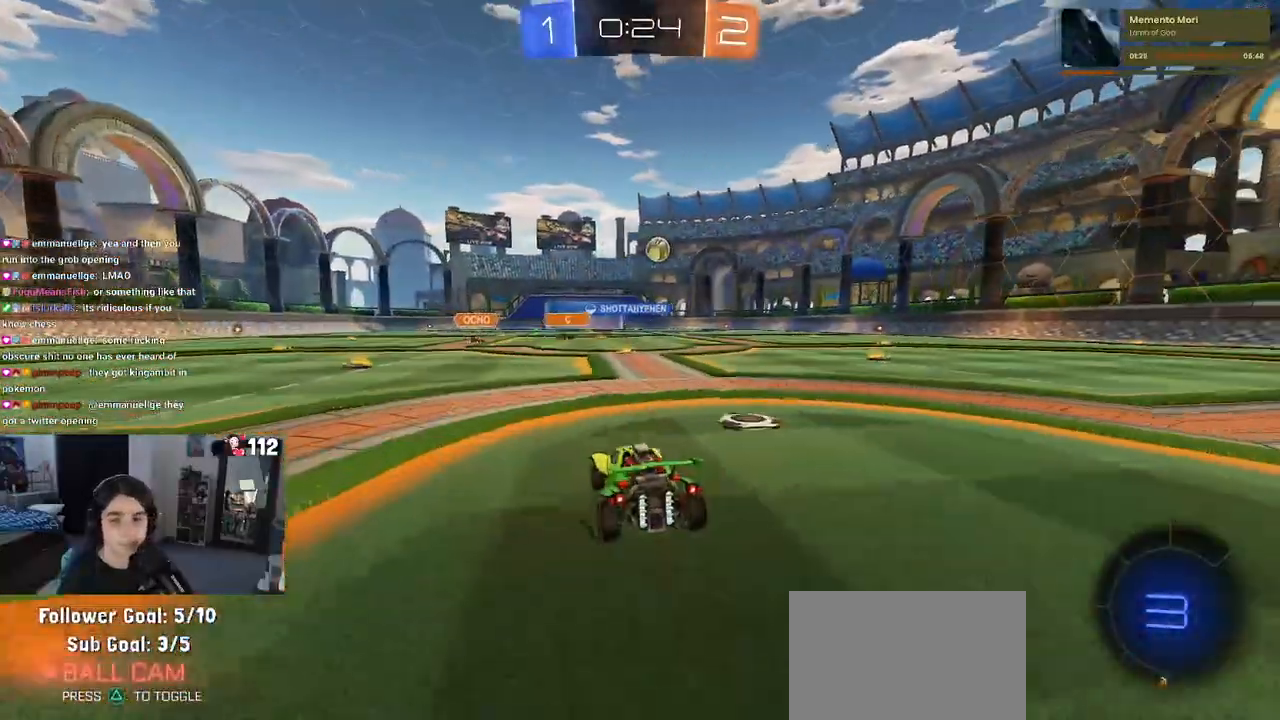
{"buttons": ["SQUARE", "R2"], "left_stick": "down", "right_stick": "center", "events": [[167, "CROSS", "down"], [217, "left_stick", "up-left"], [233, "CROSS", "up"], [300, "CROSS", "down"], [383, "SQUARE", "down"], [383, "left_stick", "down"], [400, "CROSS", "up"]]}
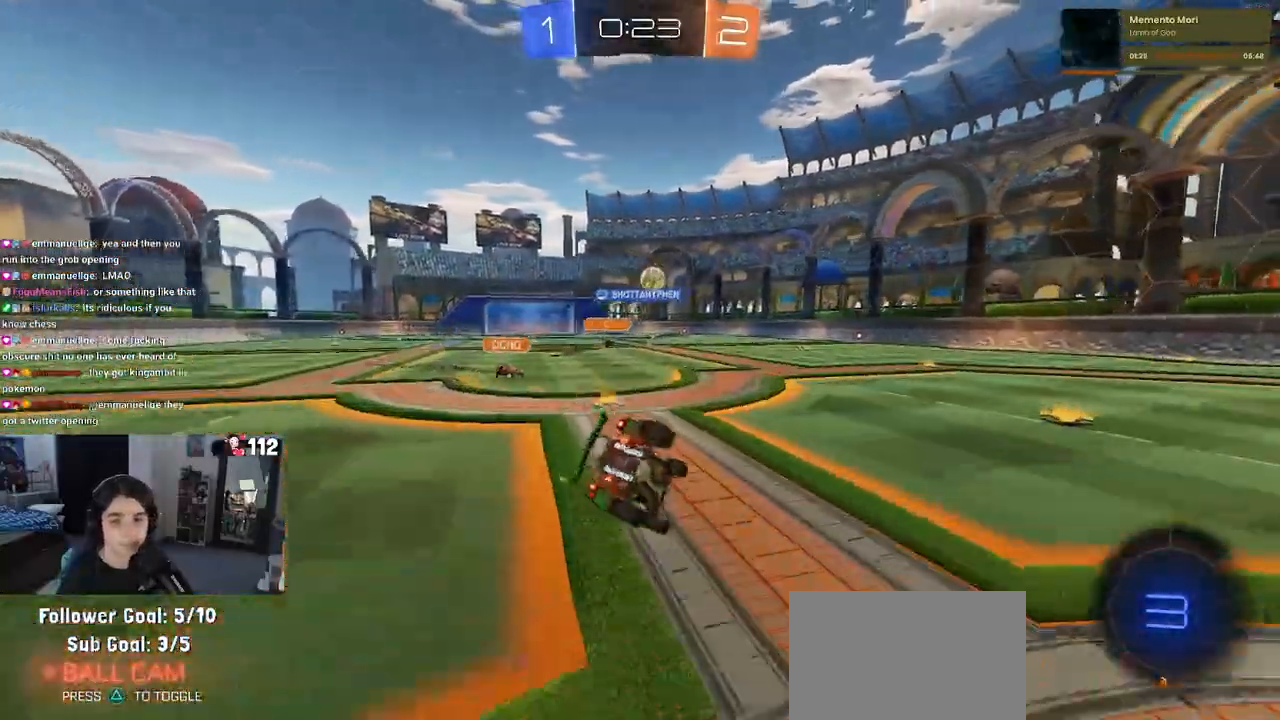
{"buttons": ["SQUARE", "R2"], "left_stick": "down-left", "right_stick": "center", "events": [[167, "left_stick", "down-left"]]}
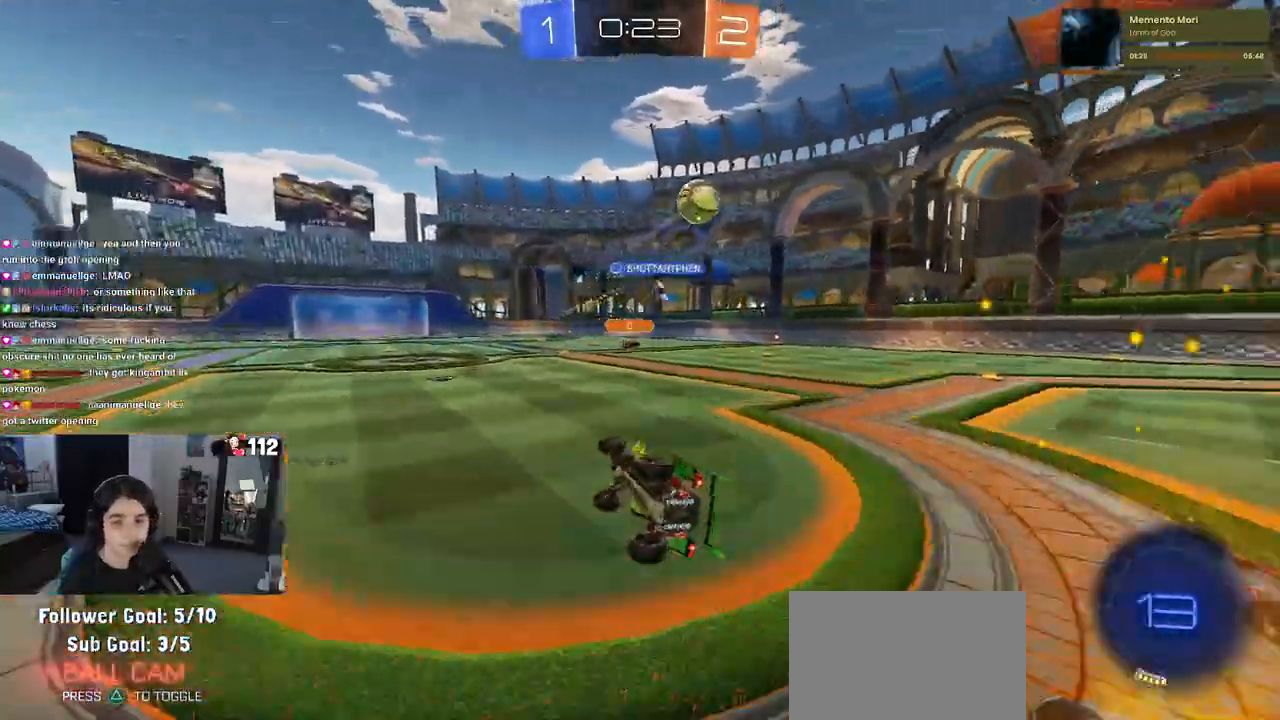
{"buttons": ["R2"], "left_stick": "center", "right_stick": "center"}
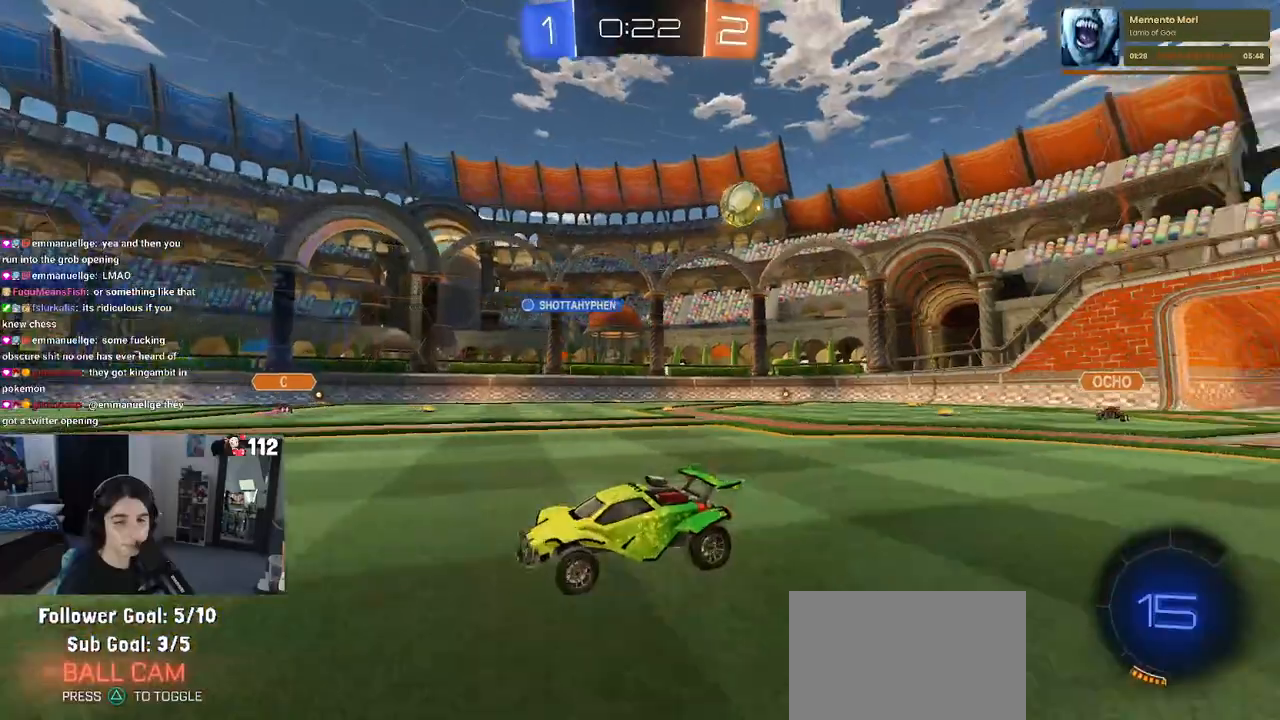
{"buttons": ["R2"], "left_stick": "right", "right_stick": "center", "events": [[300, "left_stick", "right"]]}
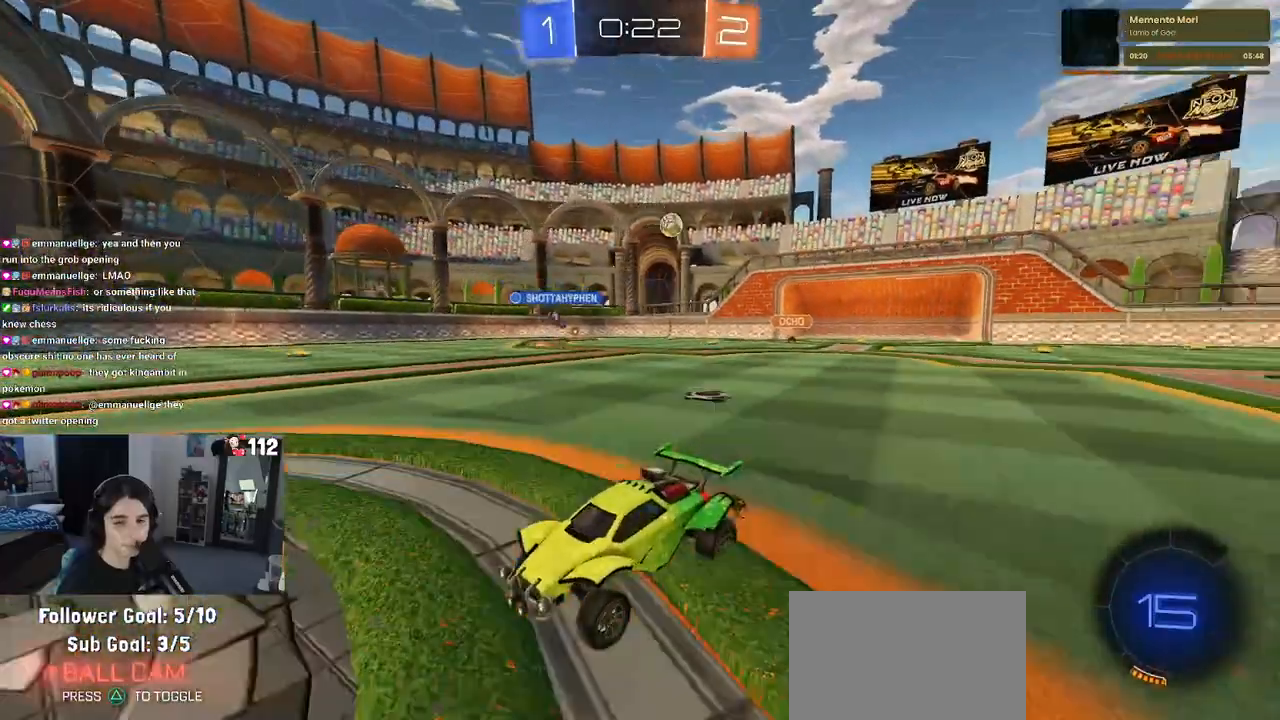
{"buttons": ["R2"], "left_stick": "center", "right_stick": "center", "events": [[467, "left_stick", "center"]]}
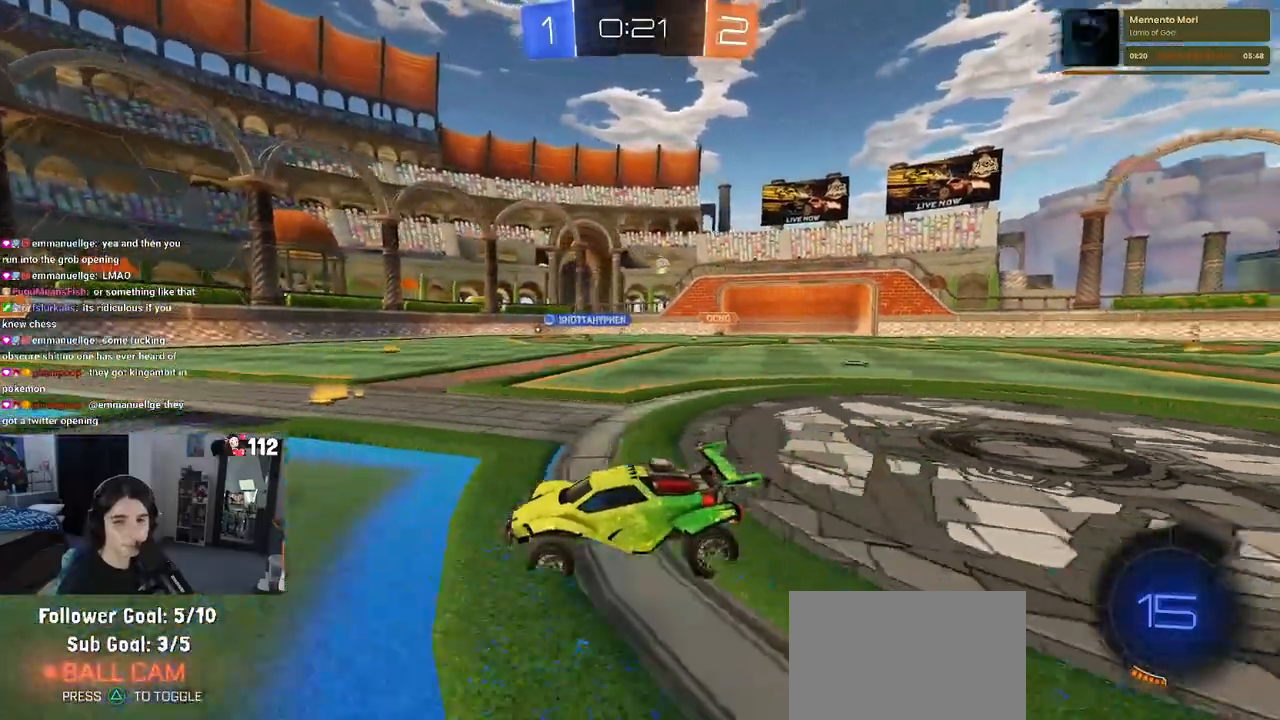
{"buttons": ["R2"], "left_stick": "right", "right_stick": "center", "events": [[50, "SQUARE", "down"], [50, "left_stick", "right"], [150, "SQUARE", "up"]]}
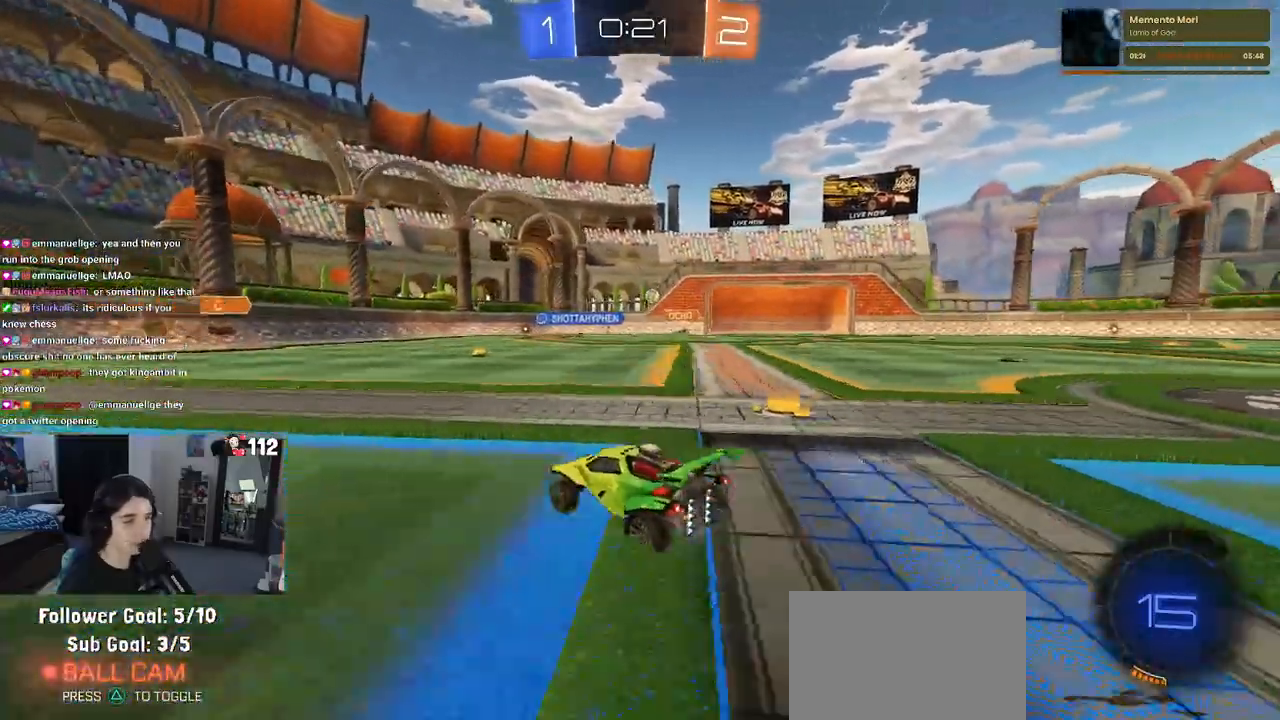
{"buttons": ["R2"], "left_stick": "center", "right_stick": "center", "events": [[167, "left_stick", "center"]]}
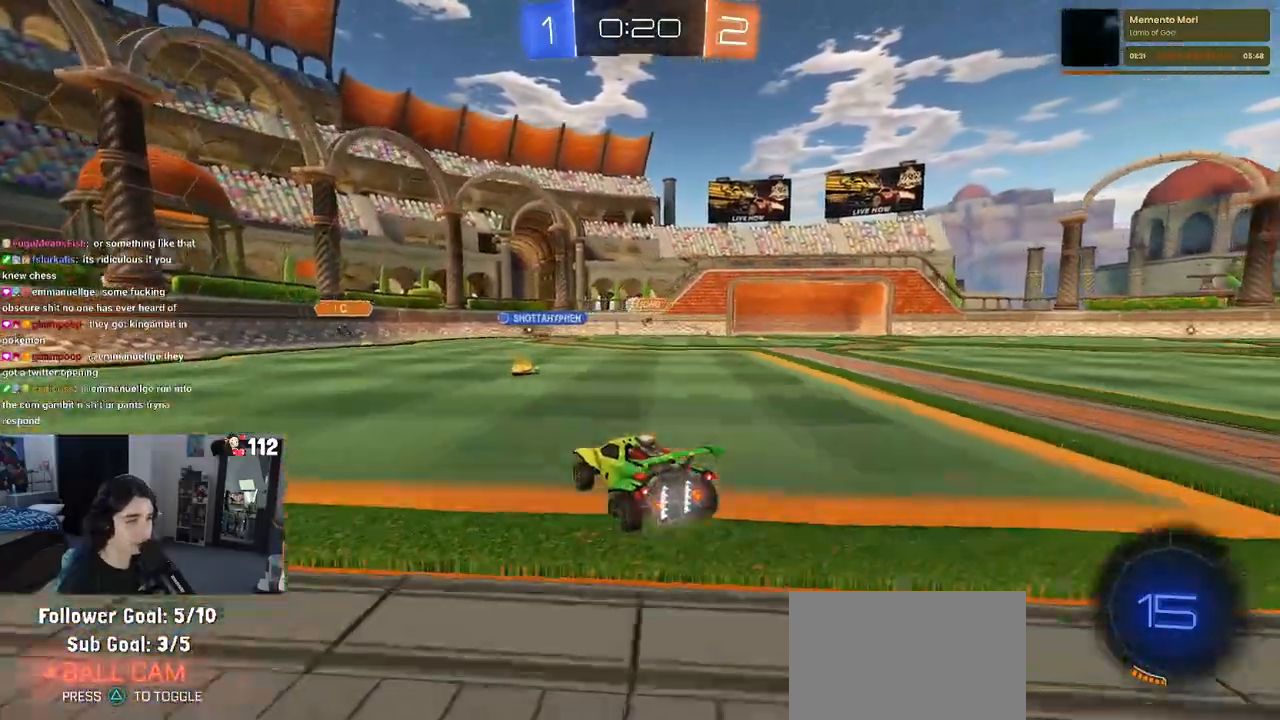
{"buttons": ["R2"], "left_stick": "left", "right_stick": "center", "events": [[183, "left_stick", "right"], [250, "left_stick", "center"], [333, "left_stick", "left"]]}
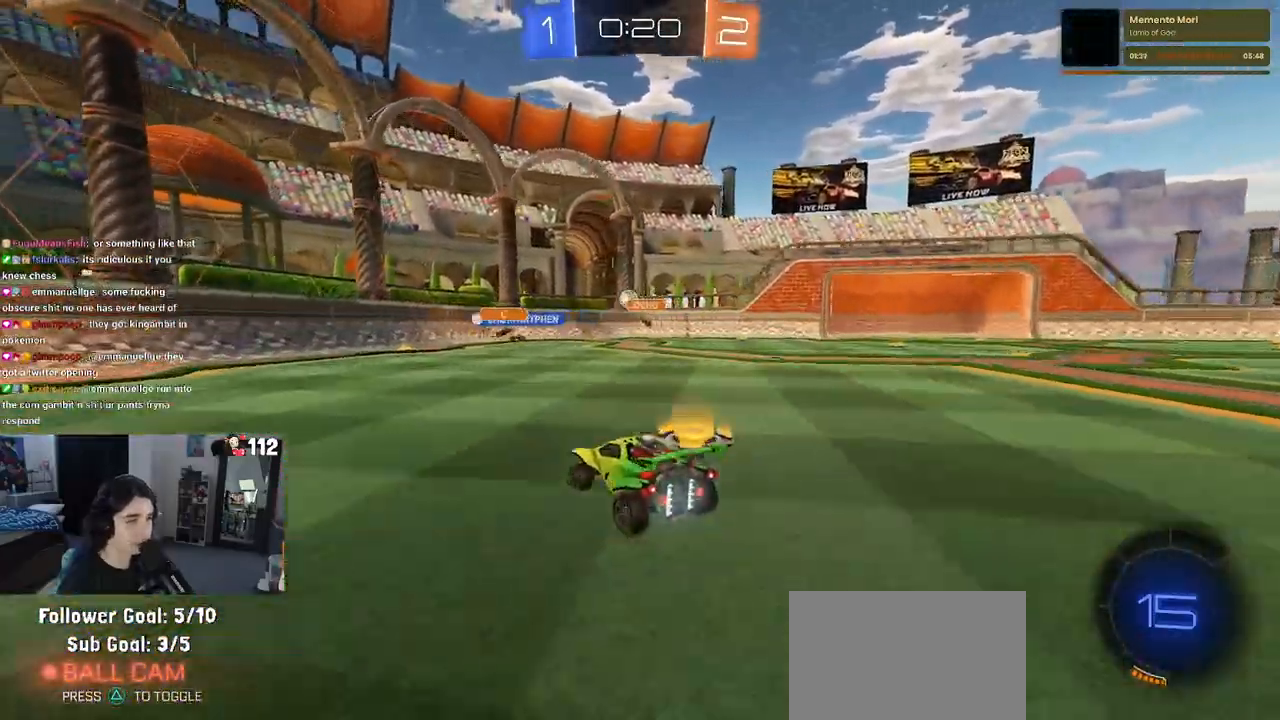
{"buttons": ["R2"], "left_stick": "right", "right_stick": "center", "events": [[150, "left_stick", "center"], [433, "left_stick", "right"]]}
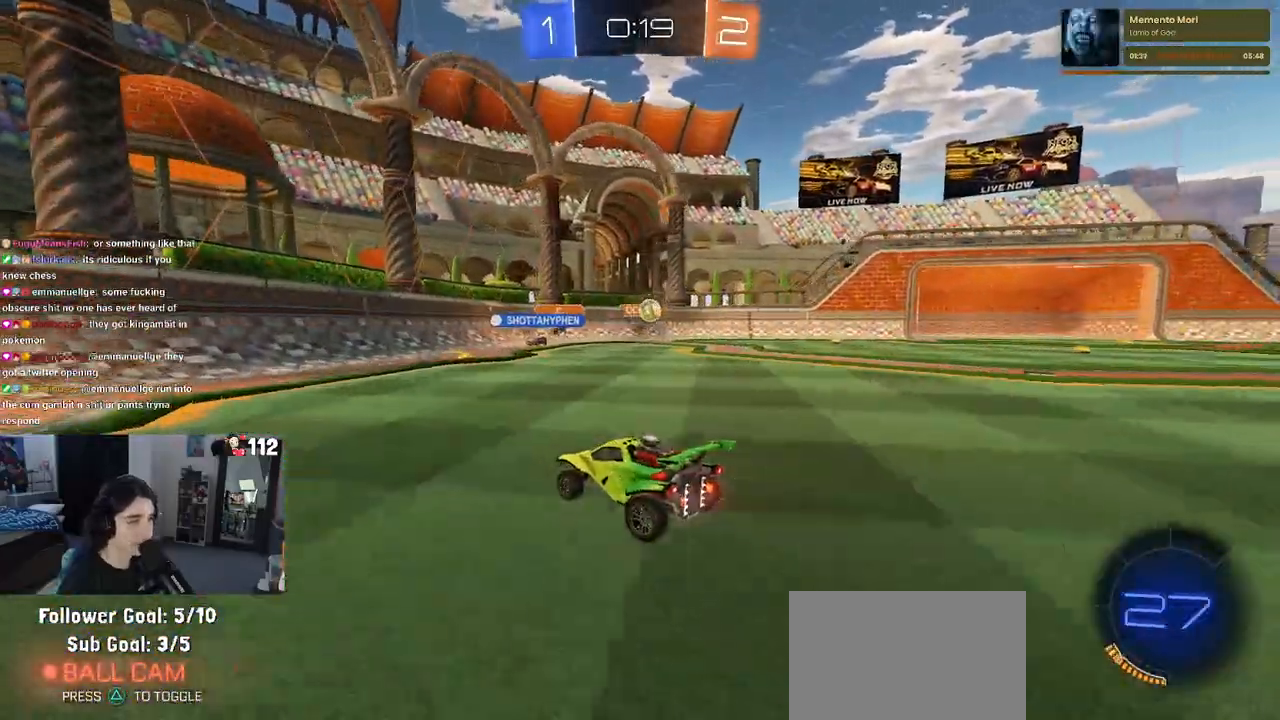
{"buttons": ["R2"], "left_stick": "right", "right_stick": "center", "events": [[233, "SQUARE", "down"], [333, "SQUARE", "up"]]}
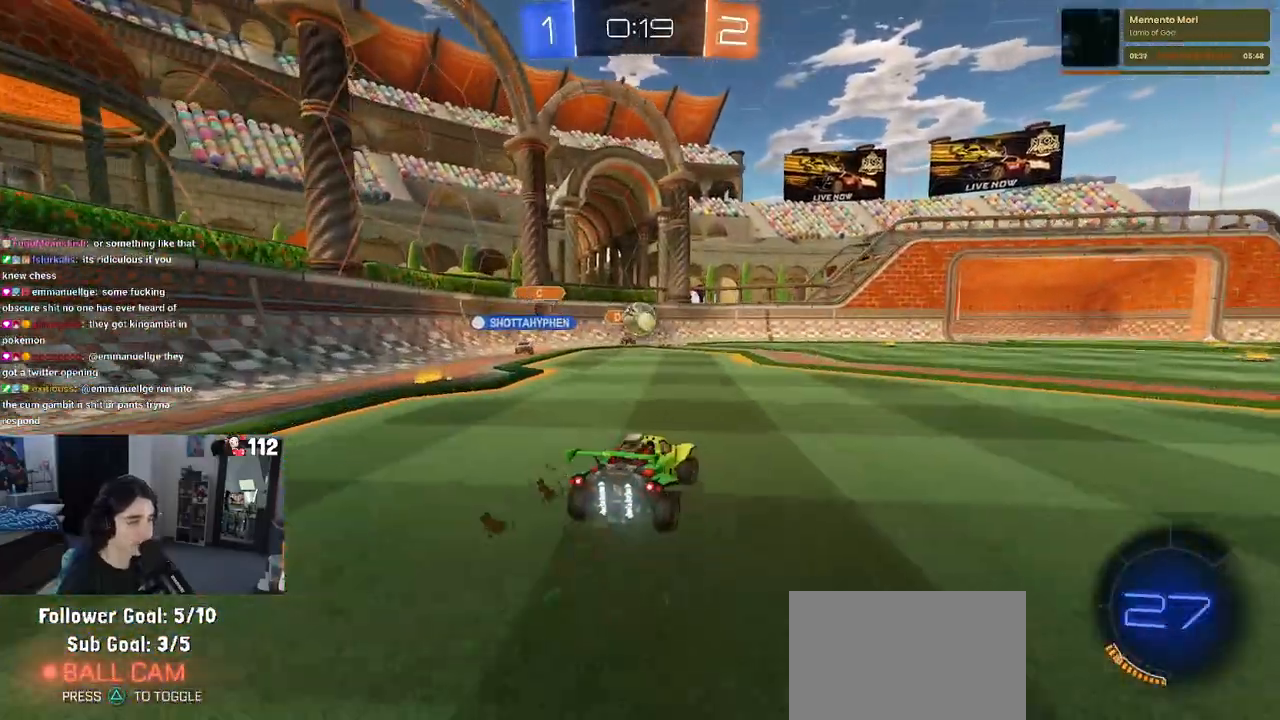
{"buttons": ["R2"], "left_stick": "right", "right_stick": "center", "events": [[150, "SQUARE", "down"], [267, "SQUARE", "up"]]}
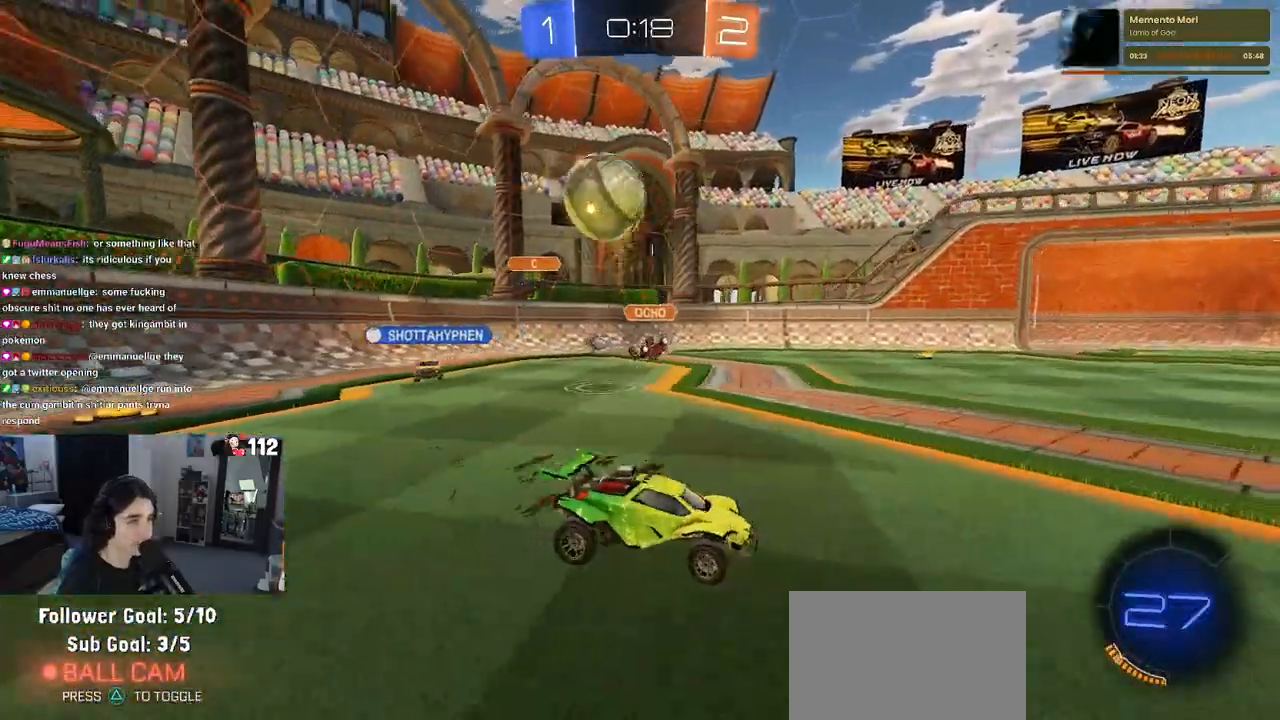
{"buttons": ["R1", "R2"], "left_stick": "center", "right_stick": "center", "events": [[300, "left_stick", "center"], [383, "R1", "down"]]}
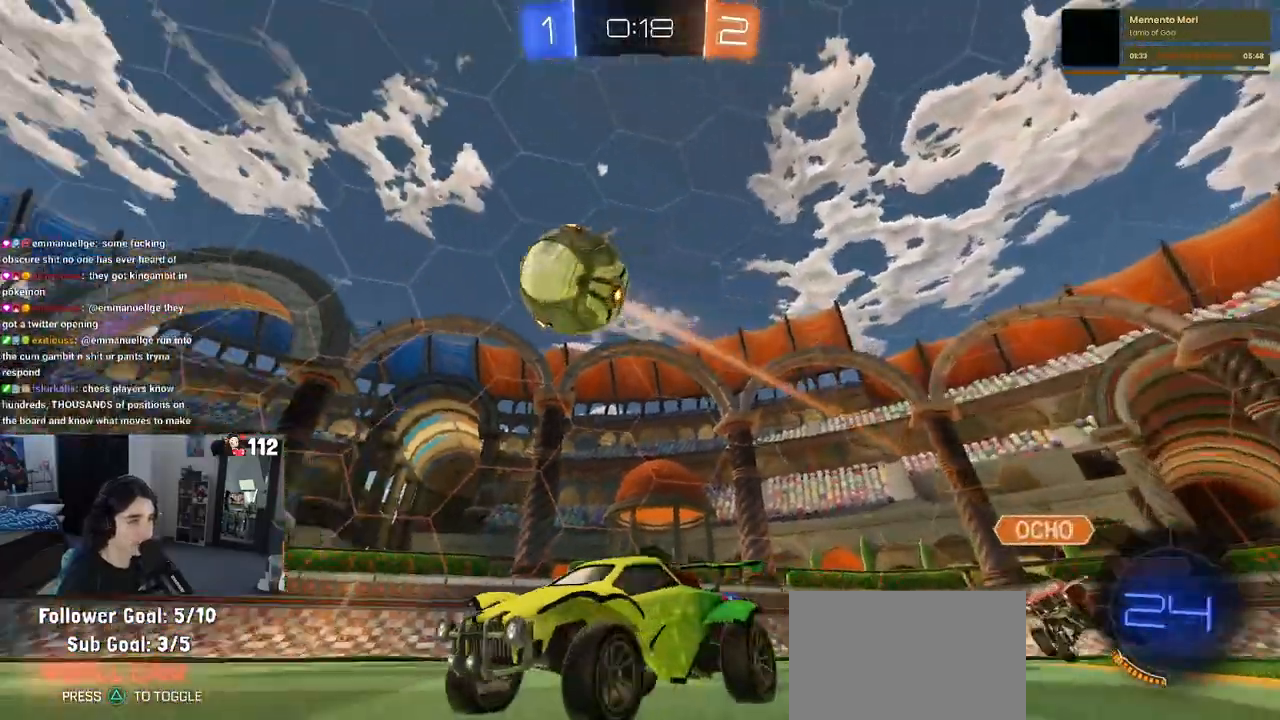
{"buttons": ["CROSS", "R1", "R2"], "left_stick": "down", "right_stick": "center", "events": [[83, "left_stick", "right"], [367, "left_stick", "center"], [450, "left_stick", "down"], [483, "CROSS", "down"]]}
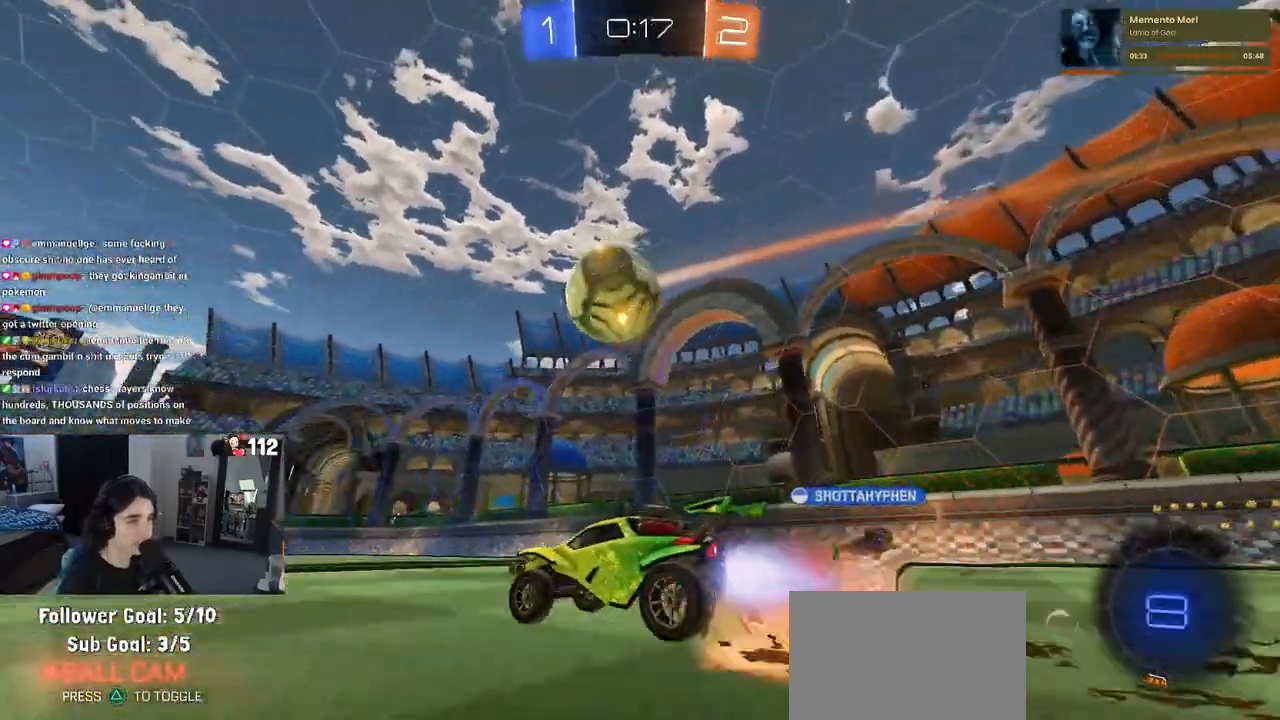
{"buttons": ["SQUARE", "R1", "R2"], "left_stick": "down", "right_stick": "center", "events": [[33, "left_stick", "down-right"], [133, "CROSS", "up"], [200, "left_stick", "up-right"], [267, "left_stick", "up-left"], [283, "CROSS", "down"], [367, "left_stick", "down"], [400, "CROSS", "up"], [483, "SQUARE", "down"]]}
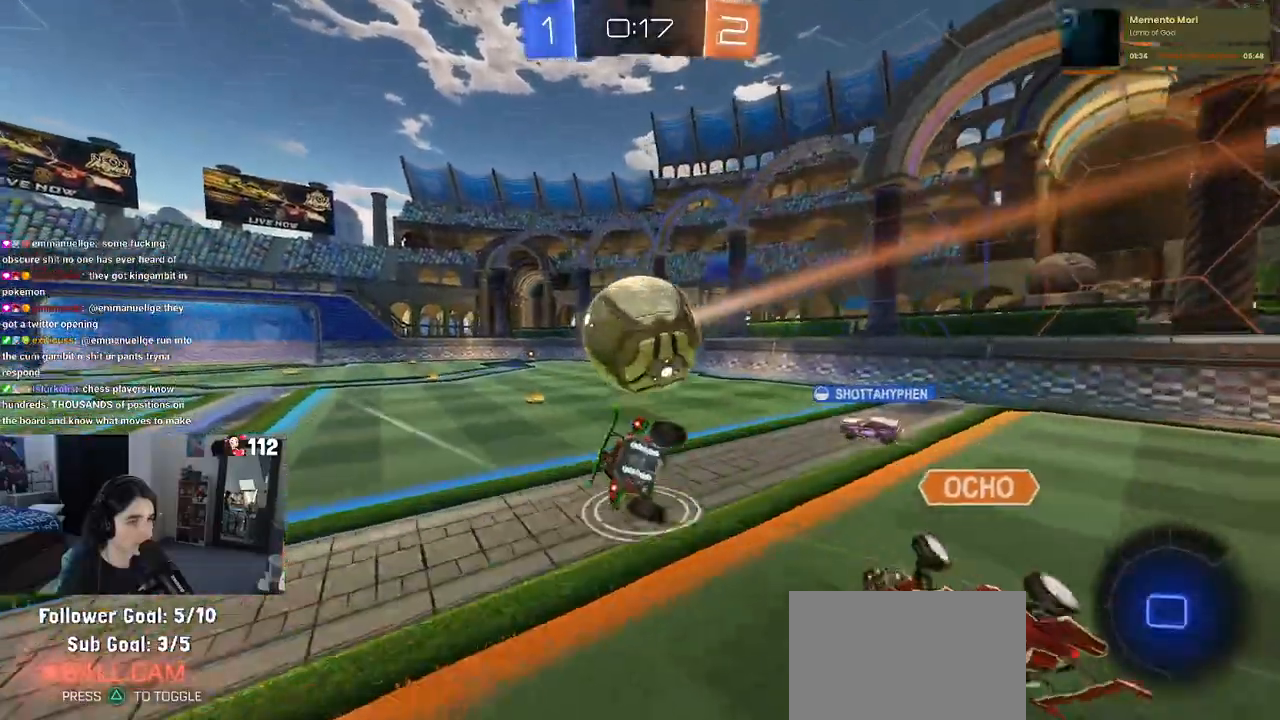
{"buttons": ["SQUARE", "R2"], "left_stick": "left", "right_stick": "center", "events": [[267, "R1", "up"], [367, "left_stick", "left"]]}
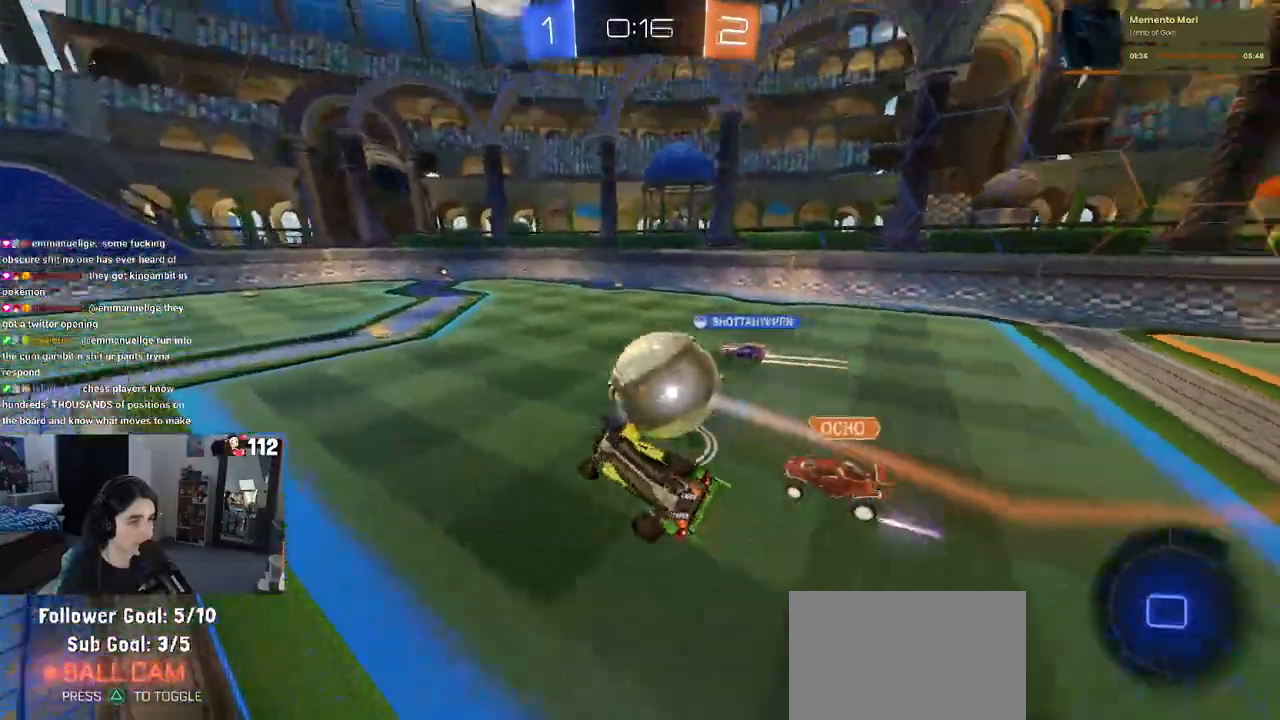
{"buttons": ["R2"], "left_stick": "center", "right_stick": "center", "events": [[117, "left_stick", "down-left"], [217, "SQUARE", "up"], [367, "left_stick", "center"]]}
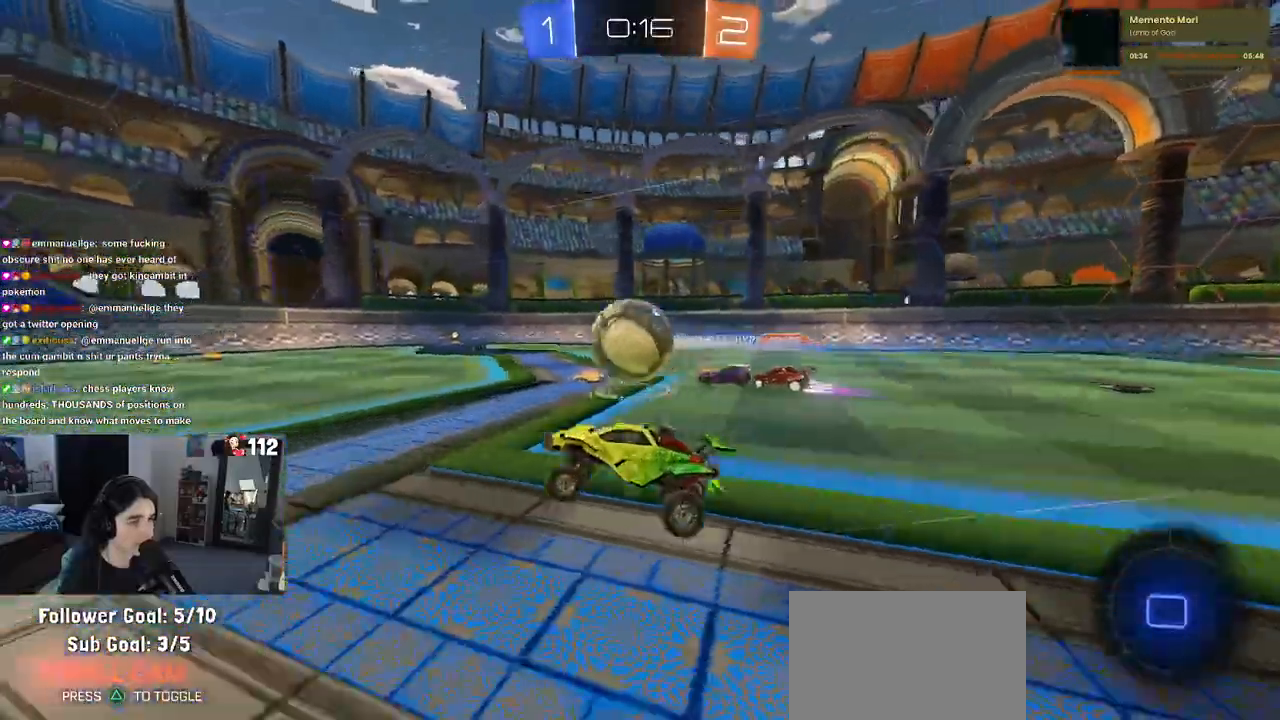
{"buttons": ["R2"], "left_stick": "center", "right_stick": "center", "events": [[17, "left_stick", "left"], [300, "left_stick", "center"]]}
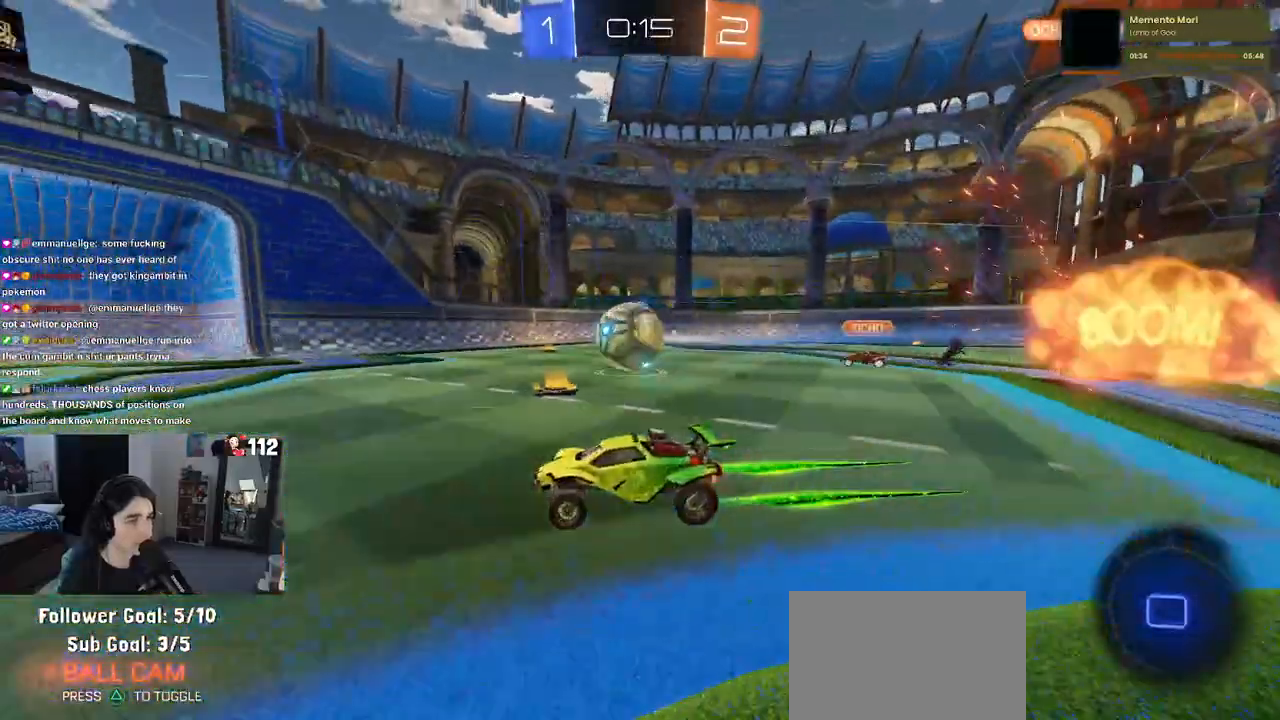
{"buttons": ["R2"], "left_stick": "left", "right_stick": "center", "events": [[117, "left_stick", "left"]]}
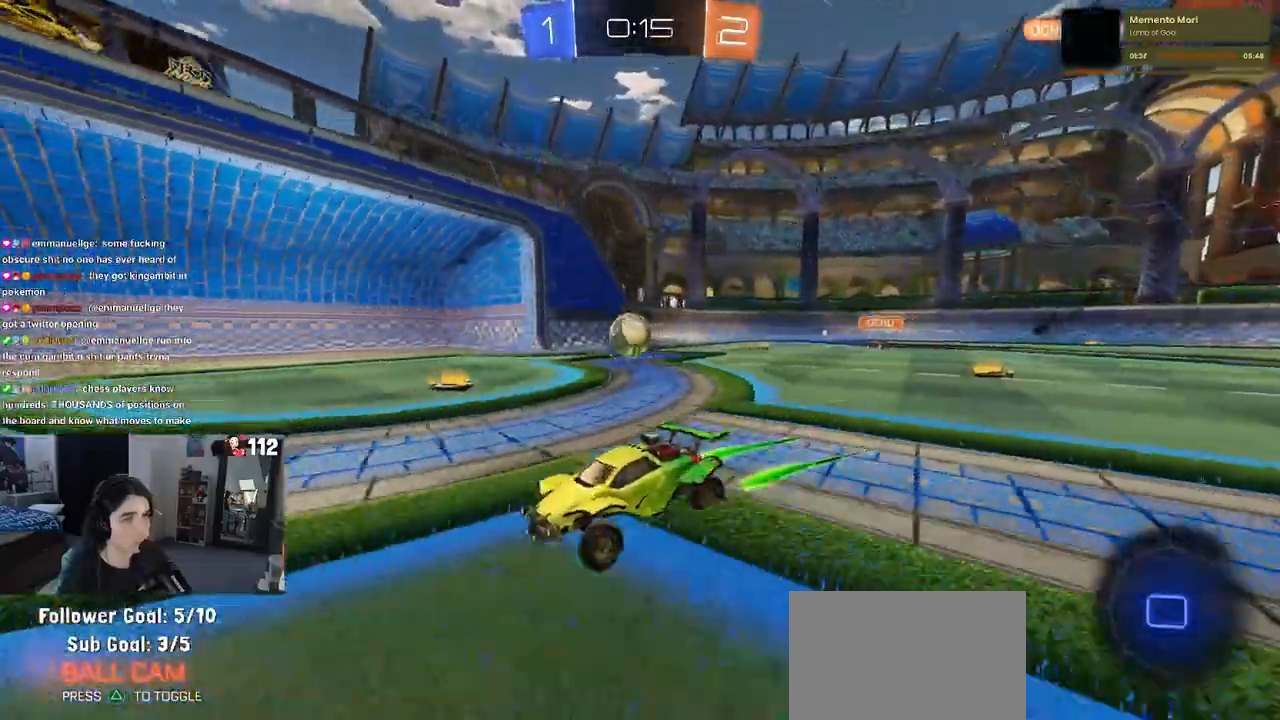
{"buttons": ["DPAD_DOWN"], "left_stick": "center", "right_stick": "center", "events": [[17, "left_stick", "center"], [33, "R2", "up"], [200, "START", "down"], [283, "START", "up"], [300, "DPAD_DOWN", "down"]]}
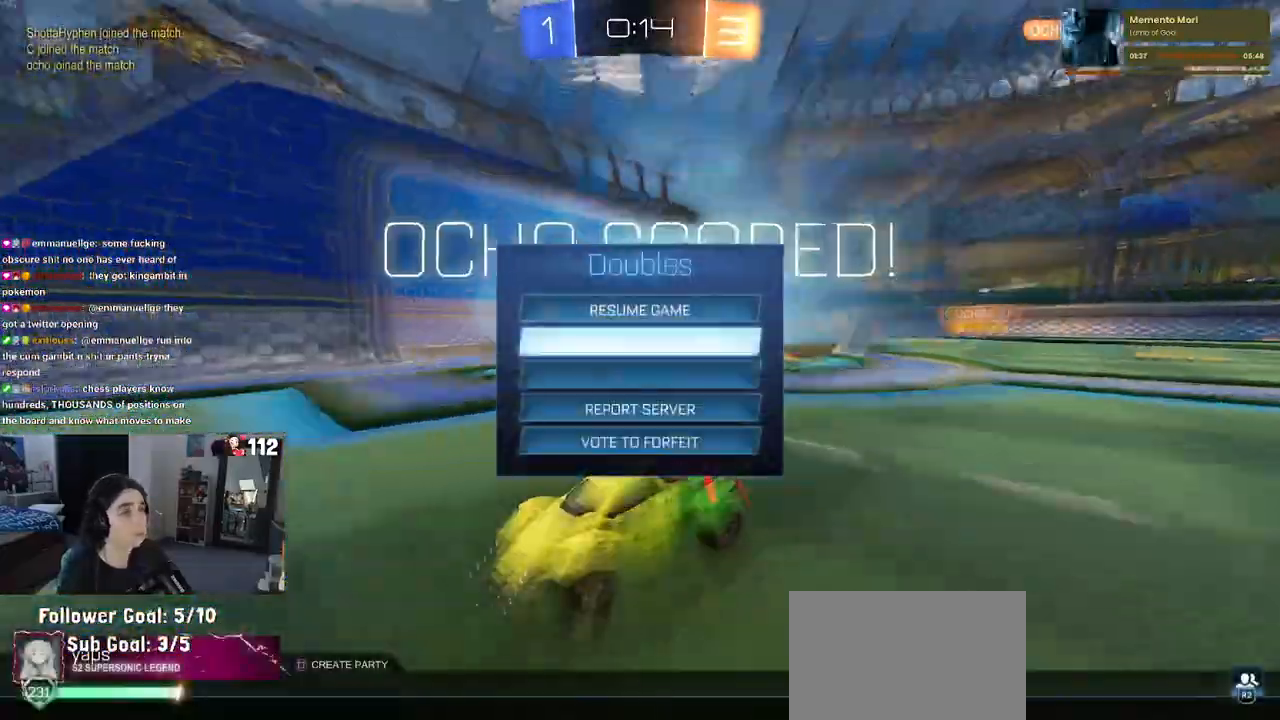
{"buttons": [], "left_stick": "center", "right_stick": "center", "events": [[333, "CROSS", "down"], [333, "DPAD_DOWN", "up"], [400, "CROSS", "up"]]}
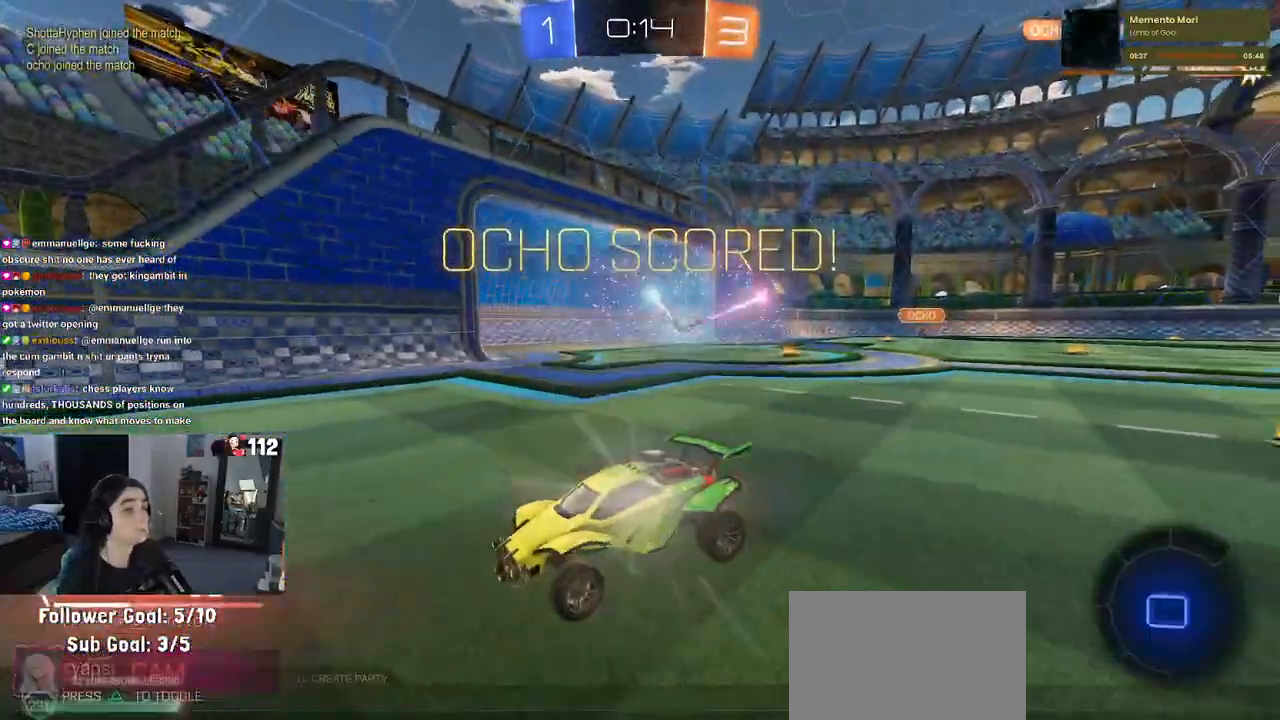
{"buttons": [], "left_stick": "center", "right_stick": "center", "events": []}
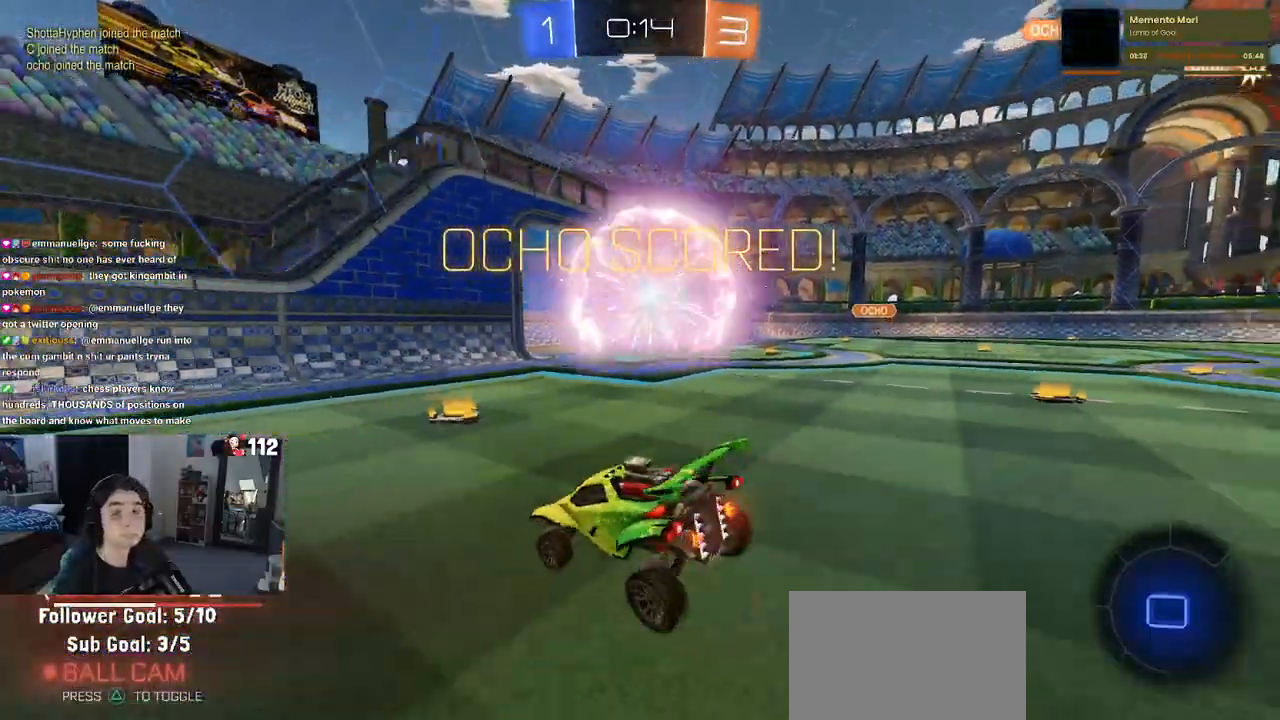
{"buttons": [], "left_stick": "center", "right_stick": "center", "events": []}
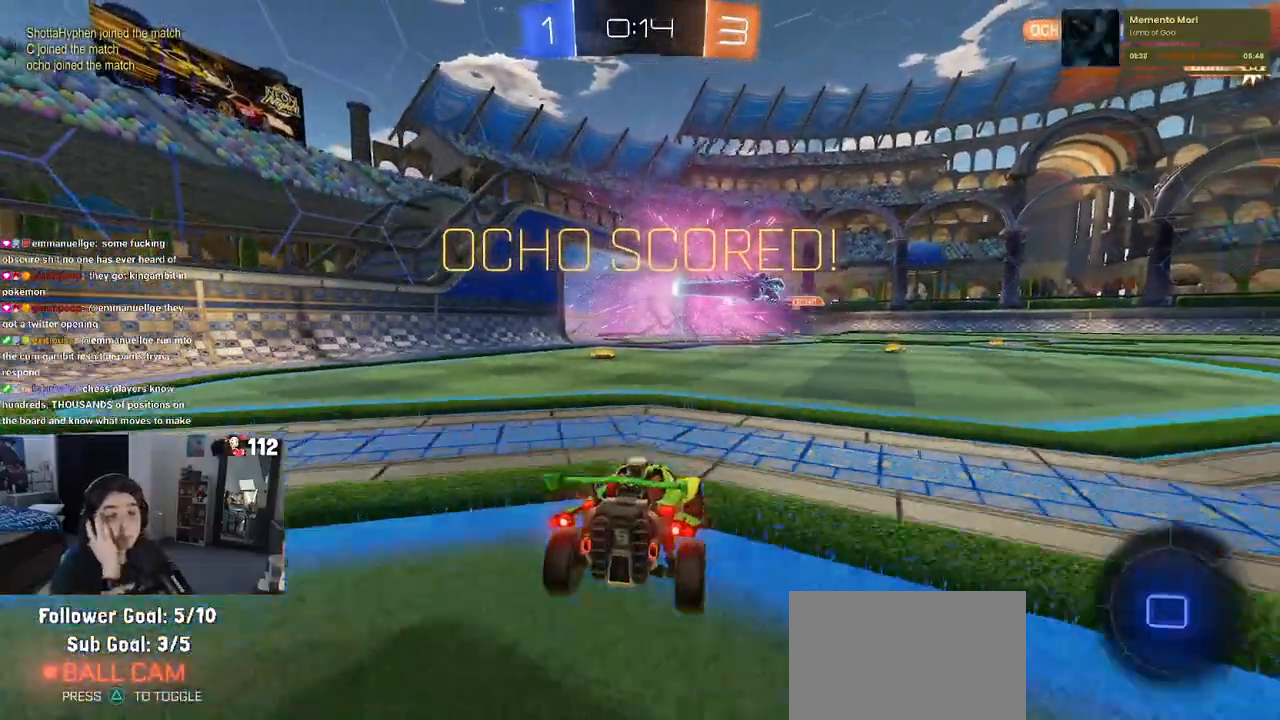
{"buttons": ["CROSS"], "left_stick": "center", "right_stick": "center", "events": [[483, "CROSS", "down"]]}